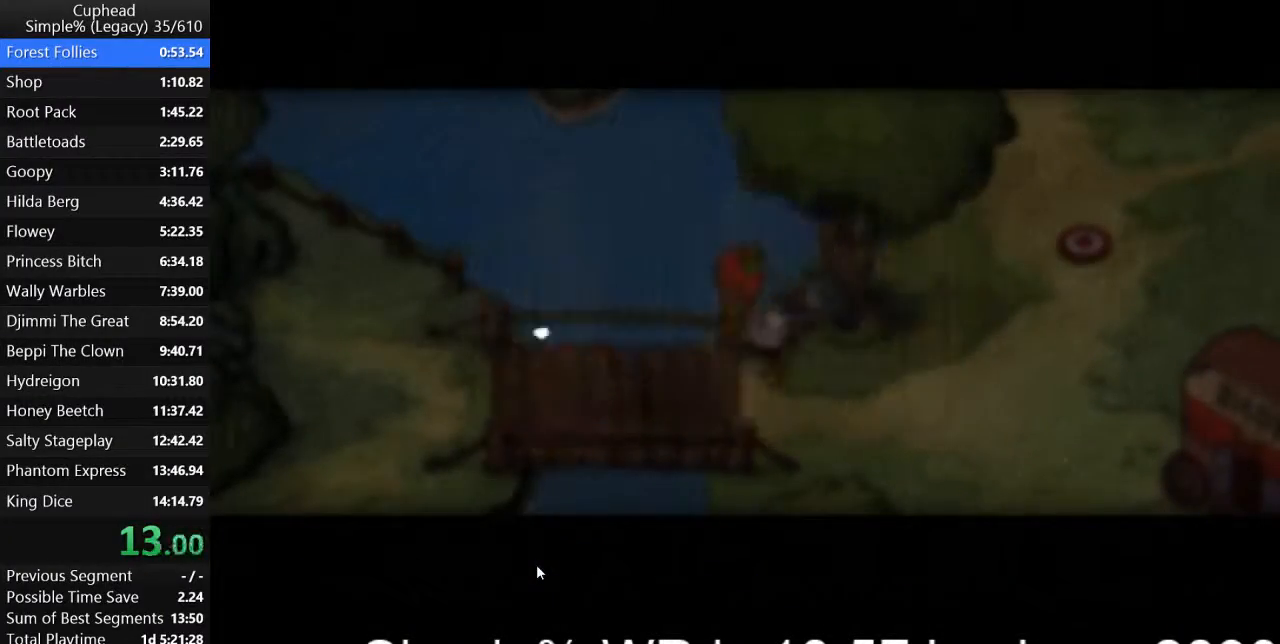
Gameplay with keyboard; each line is a JSON object with the keys held at the frame after it. "events" lists presses ("down") and releases ("up") of "a", "d", "down", "escape", "i", "k", "left", "o", "p", "return", "right", "s", "space", "up", "w" and "z" between this image and that frame as [ms after this image, input, new state], when the widget could be followed in between. No other keys are recorded. Mouse input is not recorded.
{"keys": ["d", "return"], "events": [[100, "return", "up"], [167, "return", "down"], [200, "d", "up"], [233, "return", "up"], [333, "return", "down"], [367, "d", "down"], [367, "return", "up"], [433, "return", "down"]]}
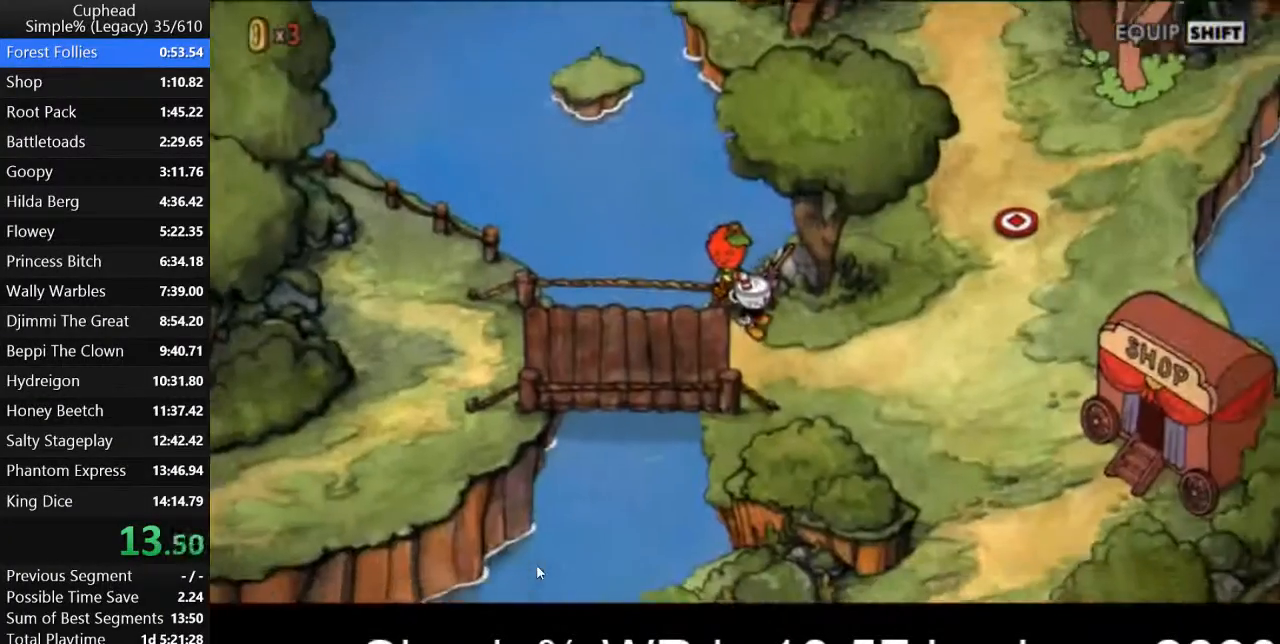
{"keys": ["d"], "events": [[33, "return", "up"], [100, "return", "down"], [167, "return", "up"], [233, "return", "down"], [300, "return", "up"]]}
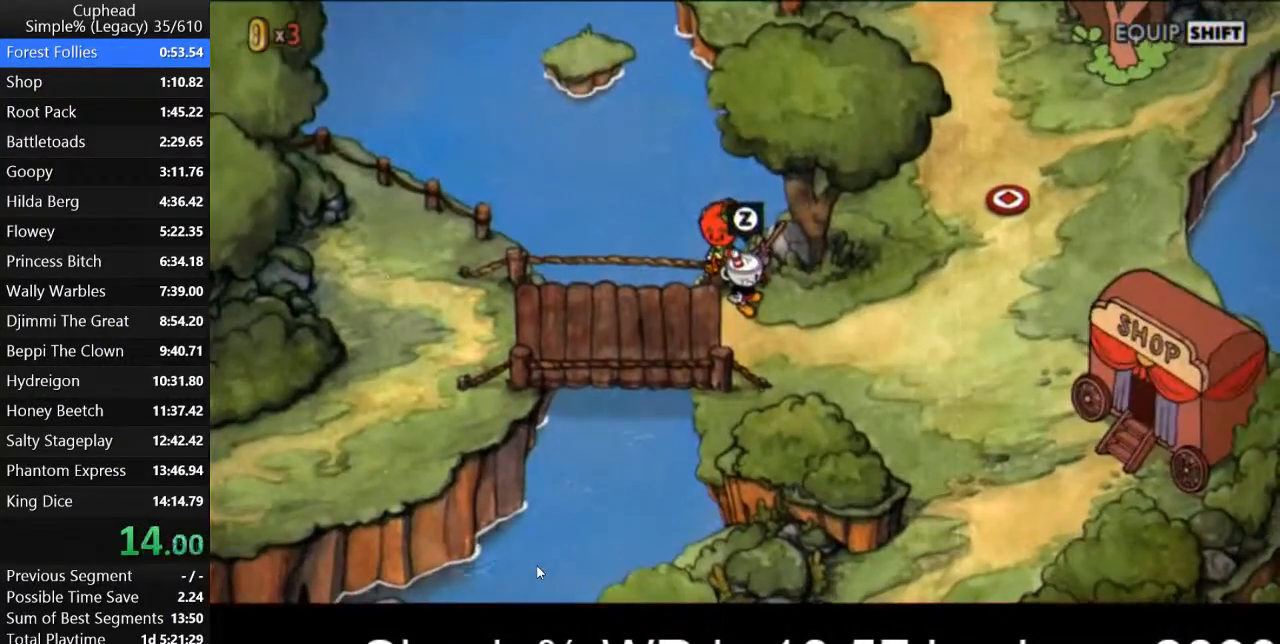
{"keys": ["d"], "events": []}
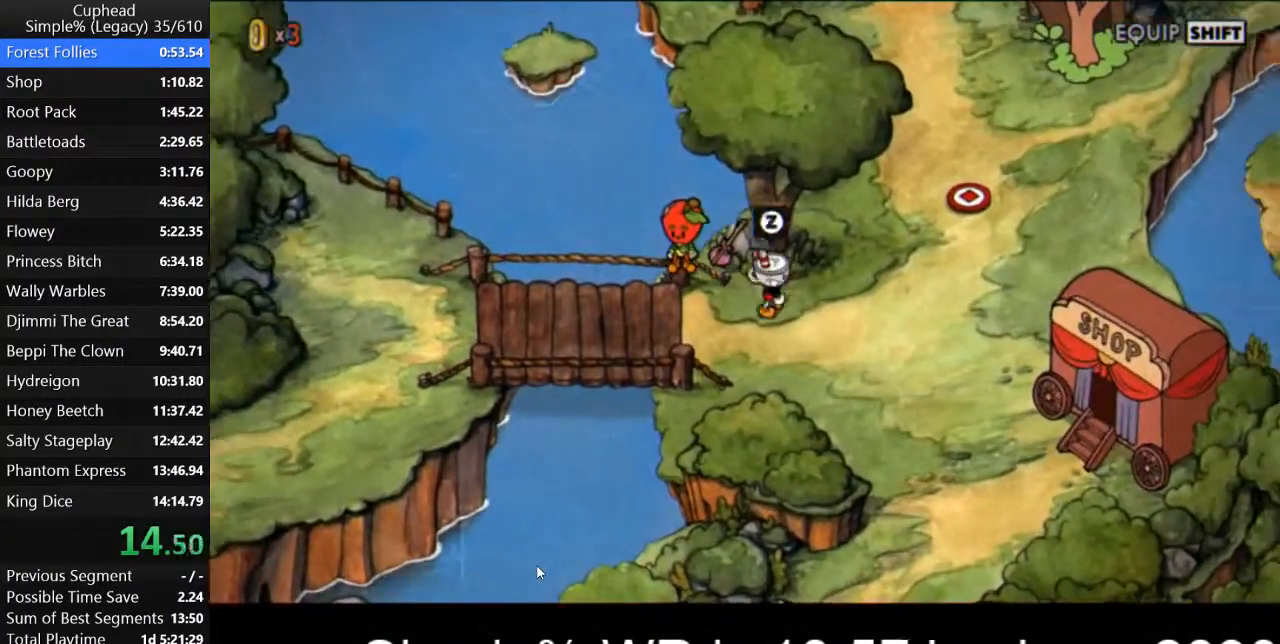
{"keys": ["d", "w"], "events": [[267, "w", "down"]]}
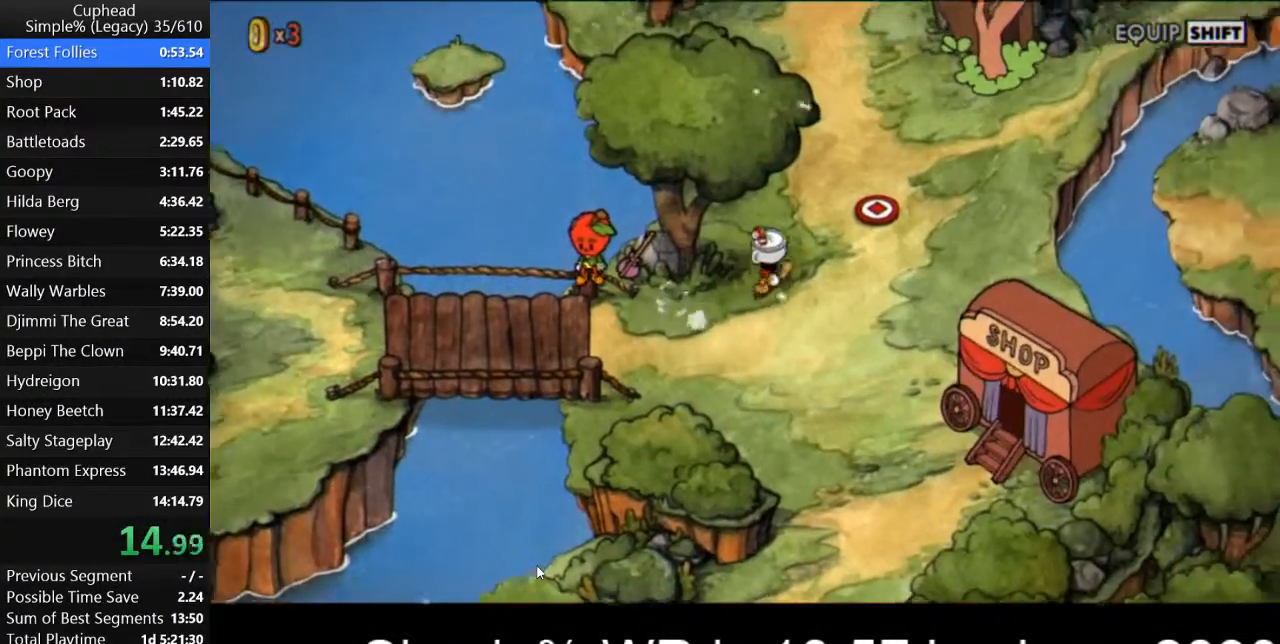
{"keys": ["d", "return"], "events": [[333, "return", "down"], [400, "return", "up"], [400, "w", "up"], [467, "return", "down"]]}
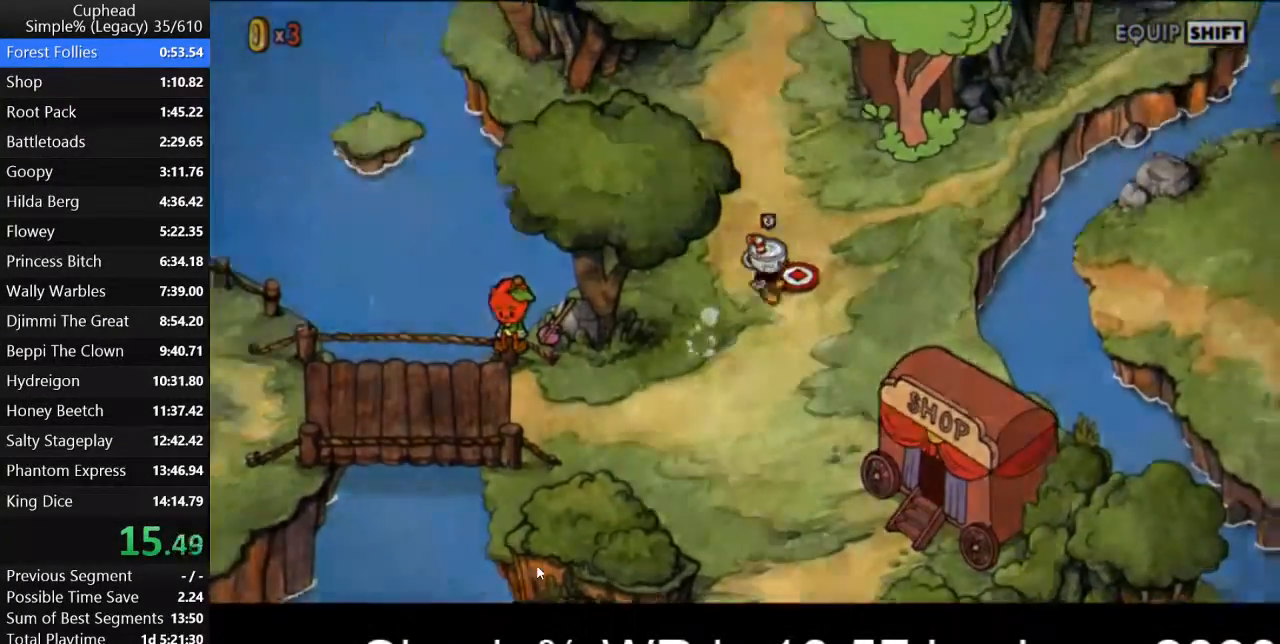
{"keys": ["d", "return"], "events": [[33, "return", "up"], [100, "return", "down"], [167, "return", "up"], [233, "return", "down"], [300, "return", "up"], [367, "return", "down"]]}
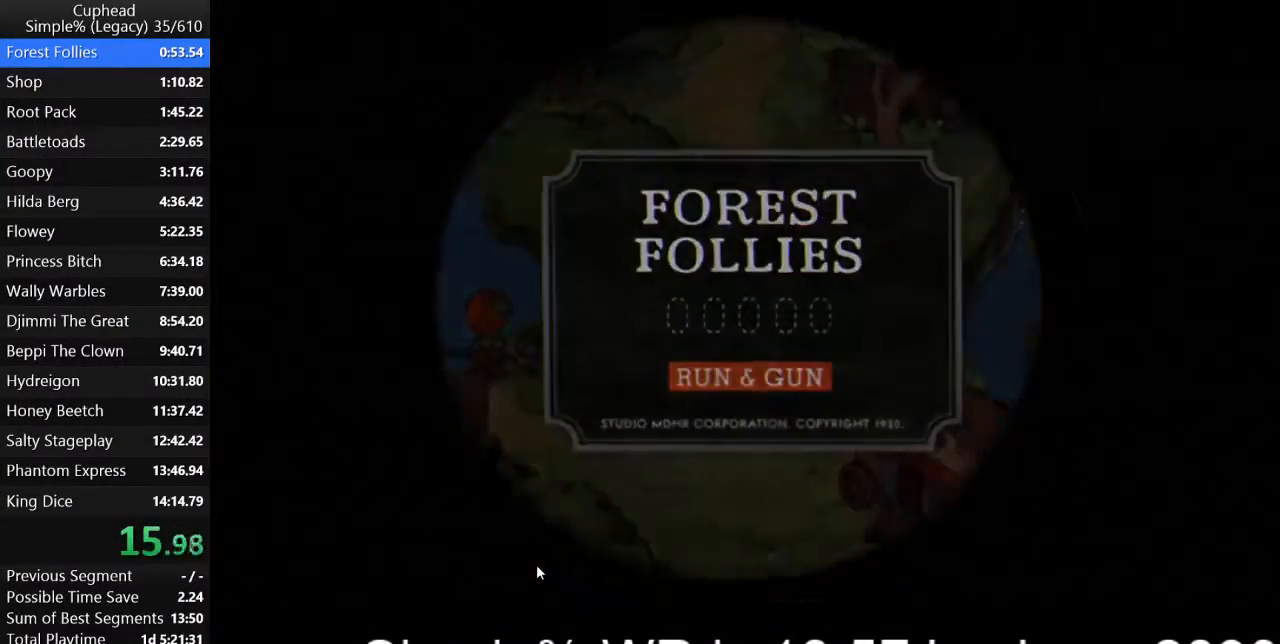
{"keys": ["d"], "events": [[400, "return", "up"]]}
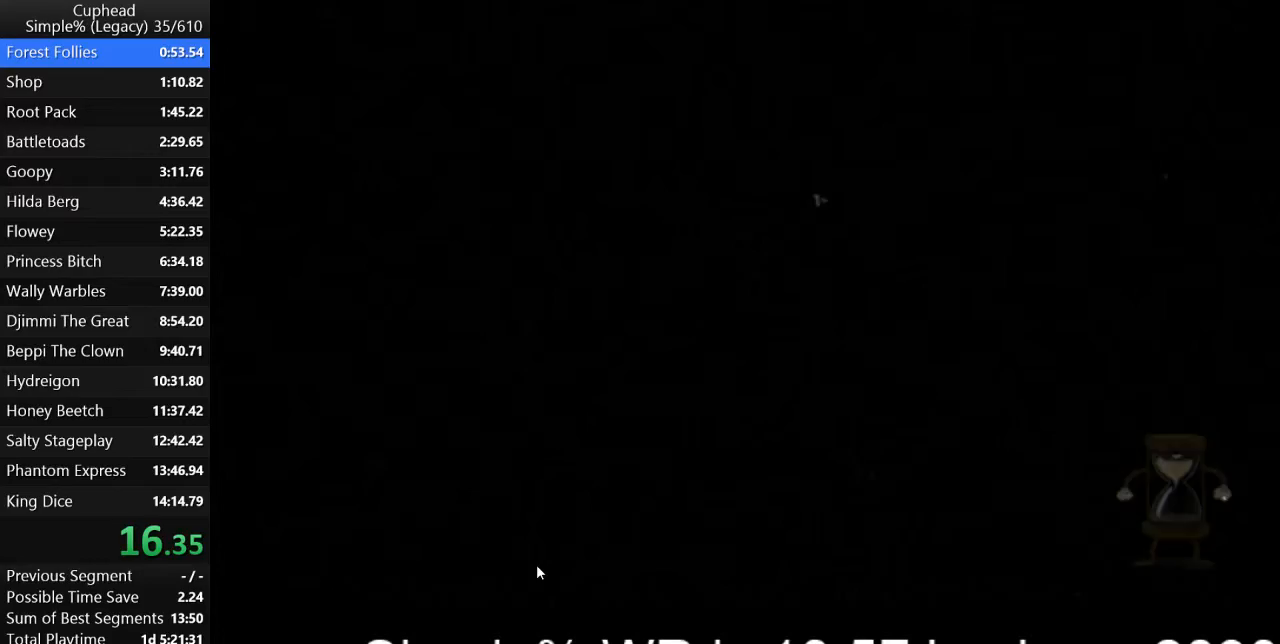
{"keys": [], "events": [[33, "d", "up"]]}
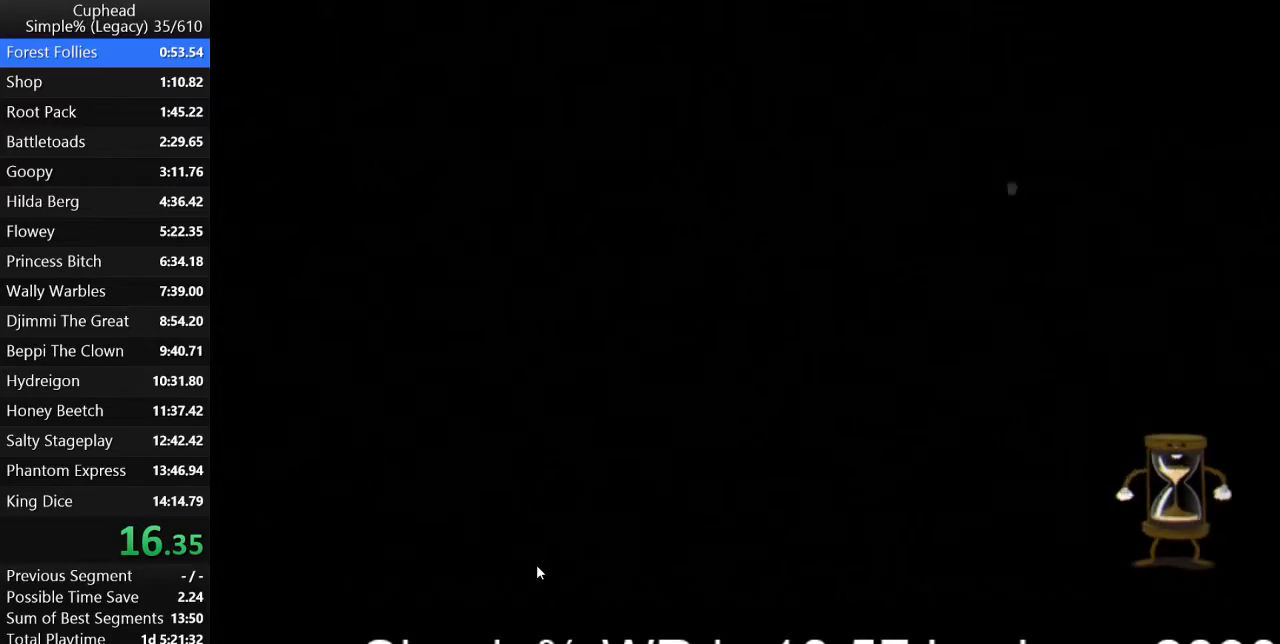
{"keys": [], "events": []}
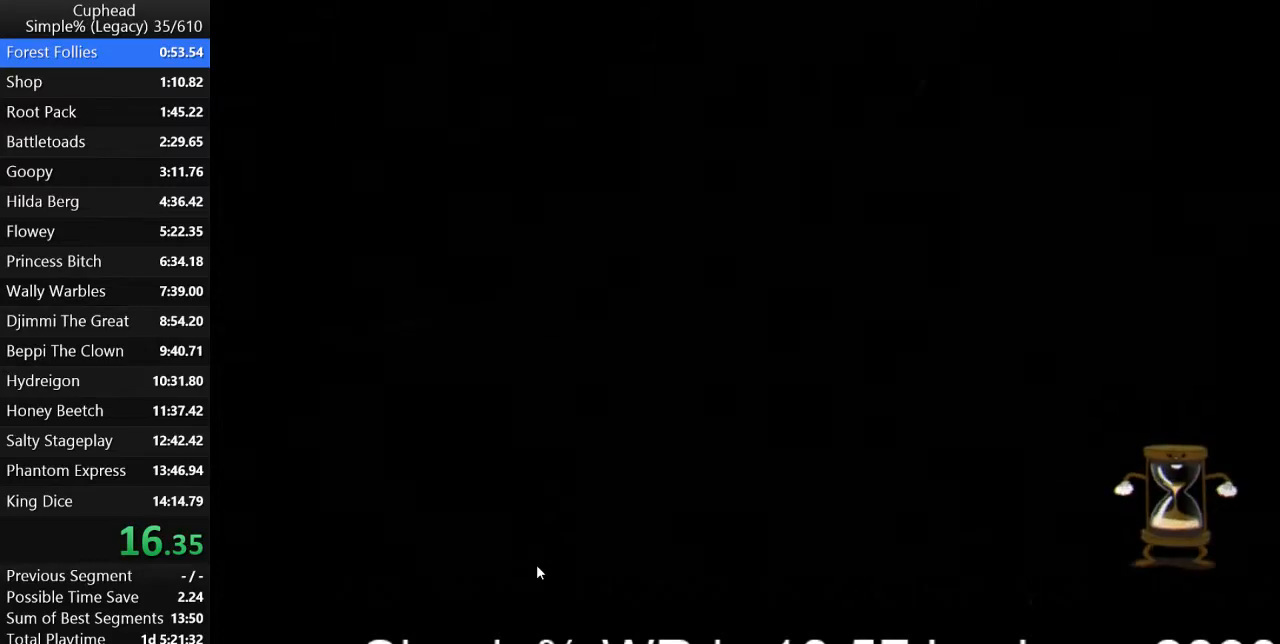
{"keys": [], "events": []}
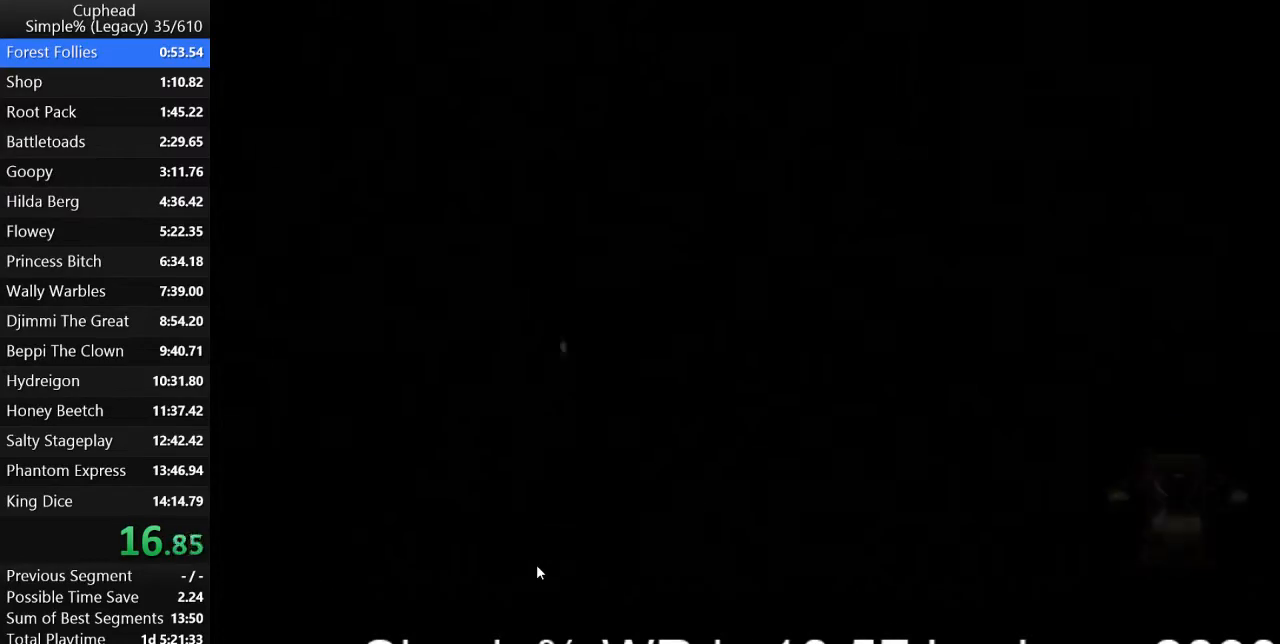
{"keys": [], "events": []}
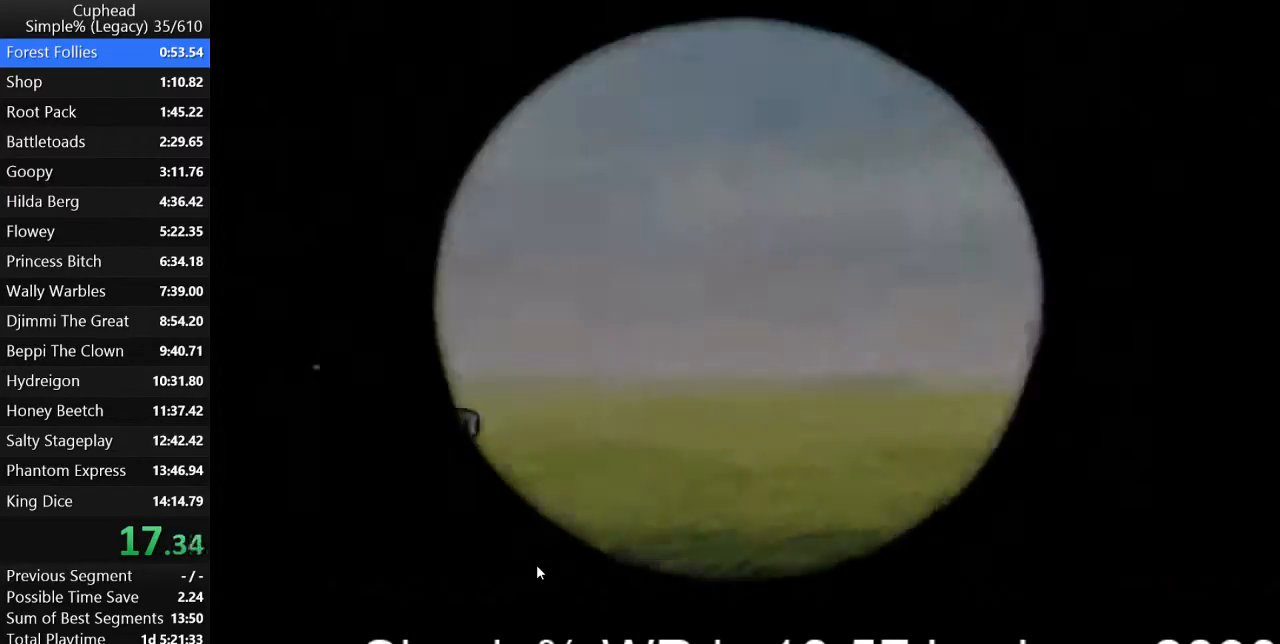
{"keys": ["d", "p"], "events": [[267, "d", "down"], [333, "p", "down"], [333, "return", "down"], [467, "return", "up"]]}
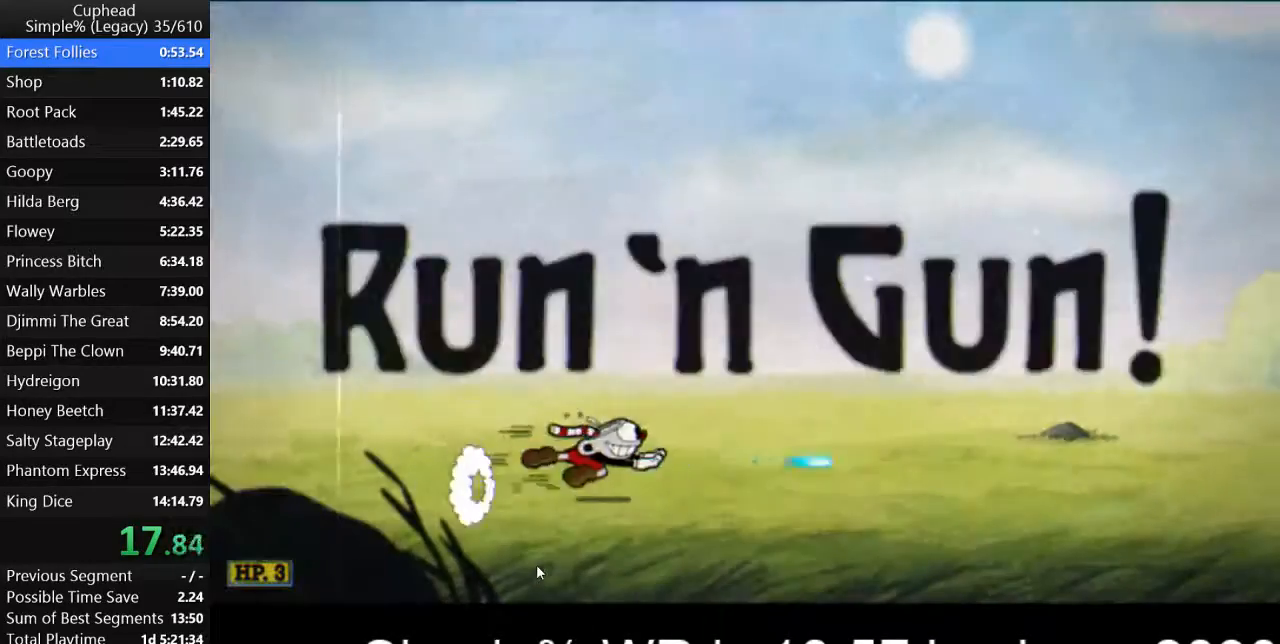
{"keys": ["d", "p"], "events": [[167, "space", "down"], [200, "return", "down"], [233, "return", "up"], [233, "space", "up"]]}
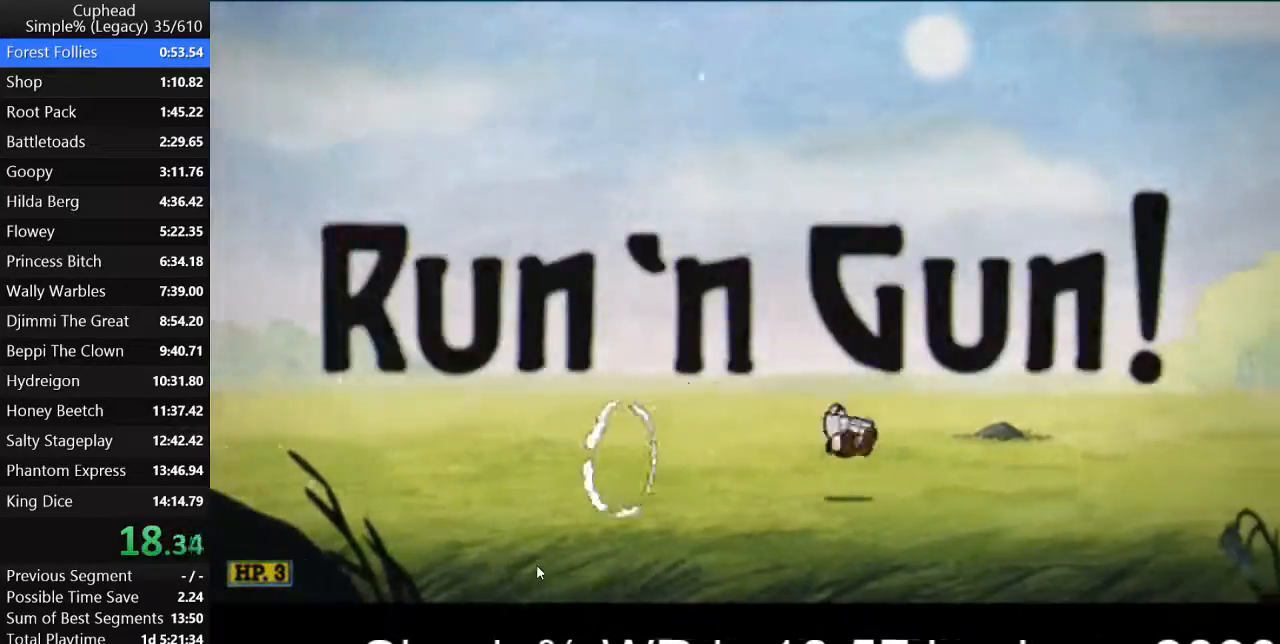
{"keys": ["d", "p"], "events": [[100, "return", "down"], [200, "return", "up"], [400, "space", "down"], [433, "return", "down"], [467, "space", "up"], [500, "return", "up"]]}
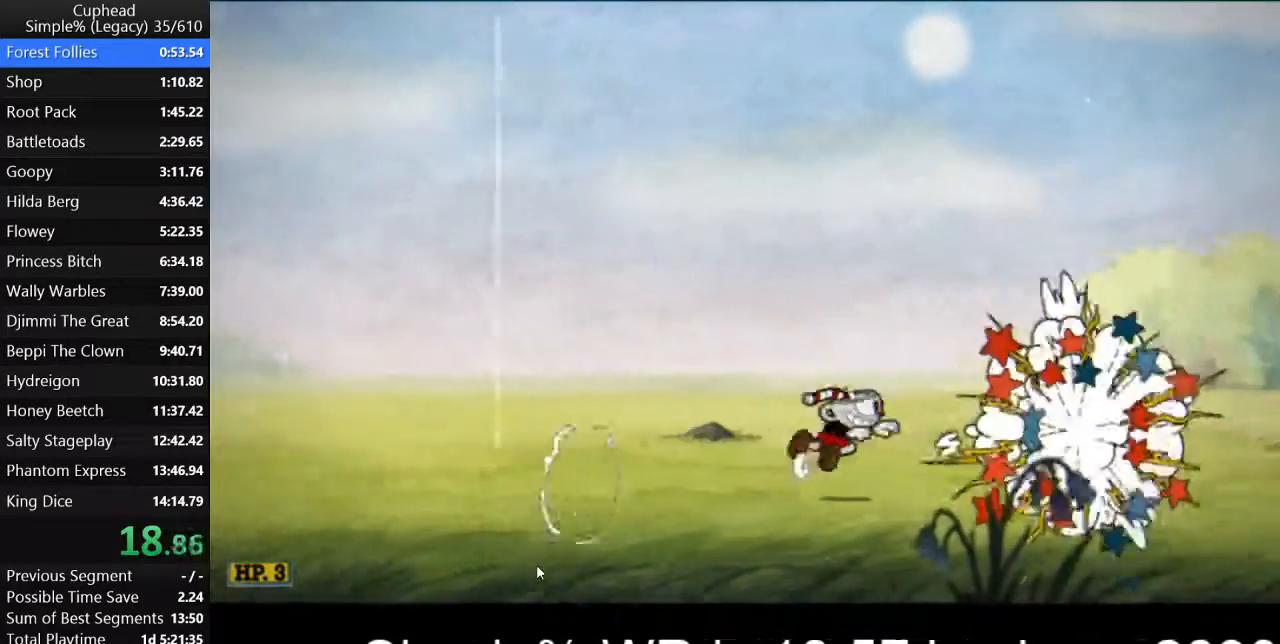
{"keys": ["d", "p"], "events": [[367, "return", "down"], [500, "return", "up"]]}
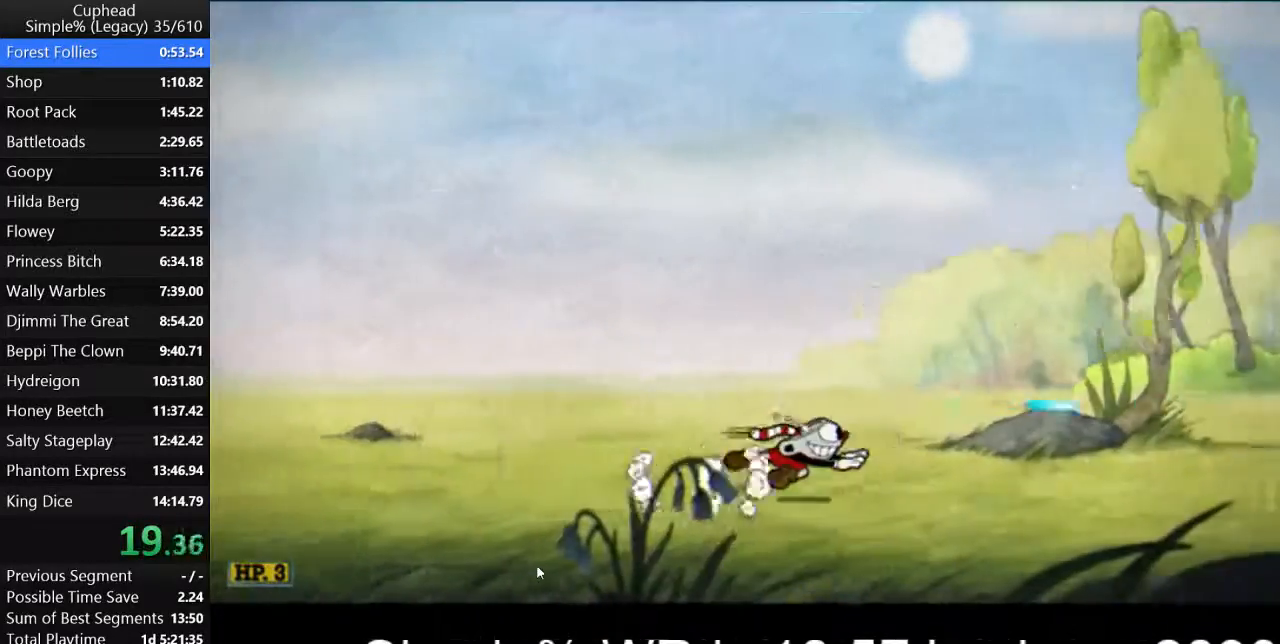
{"keys": ["d", "p"], "events": [[167, "space", "down"], [233, "return", "down"], [267, "space", "up"], [300, "return", "up"]]}
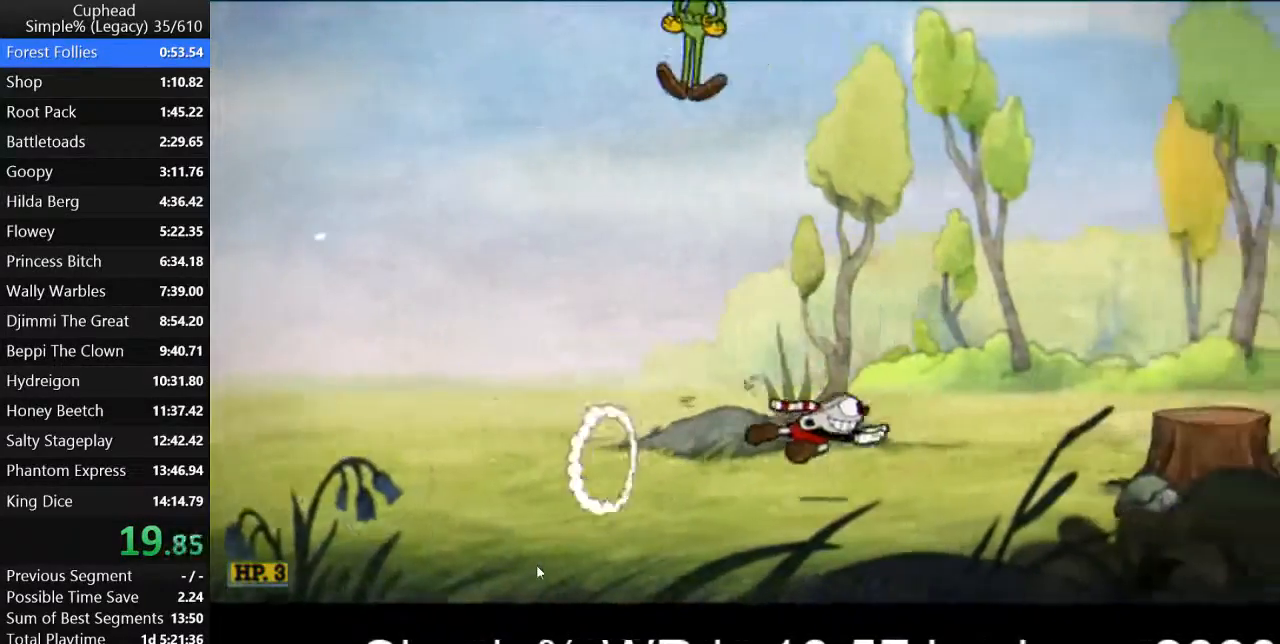
{"keys": ["d", "p", "space"], "events": [[167, "return", "down"], [233, "return", "up"], [433, "space", "down"]]}
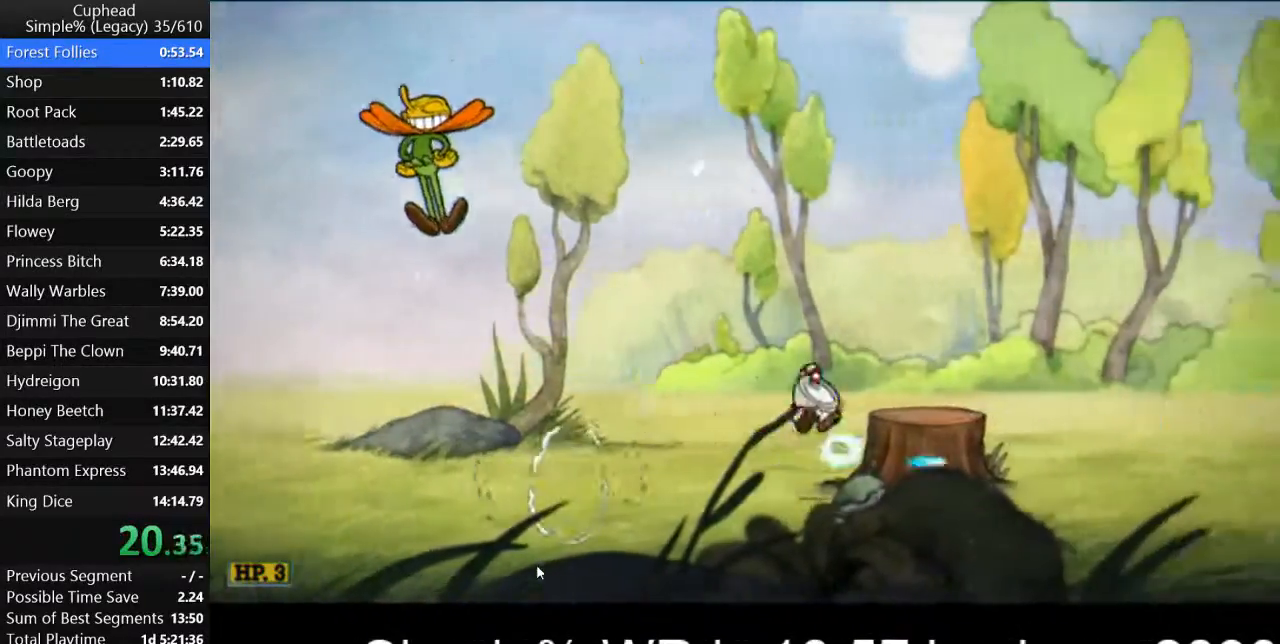
{"keys": ["d", "p"], "events": [[67, "return", "down"], [67, "space", "up"], [133, "return", "up"]]}
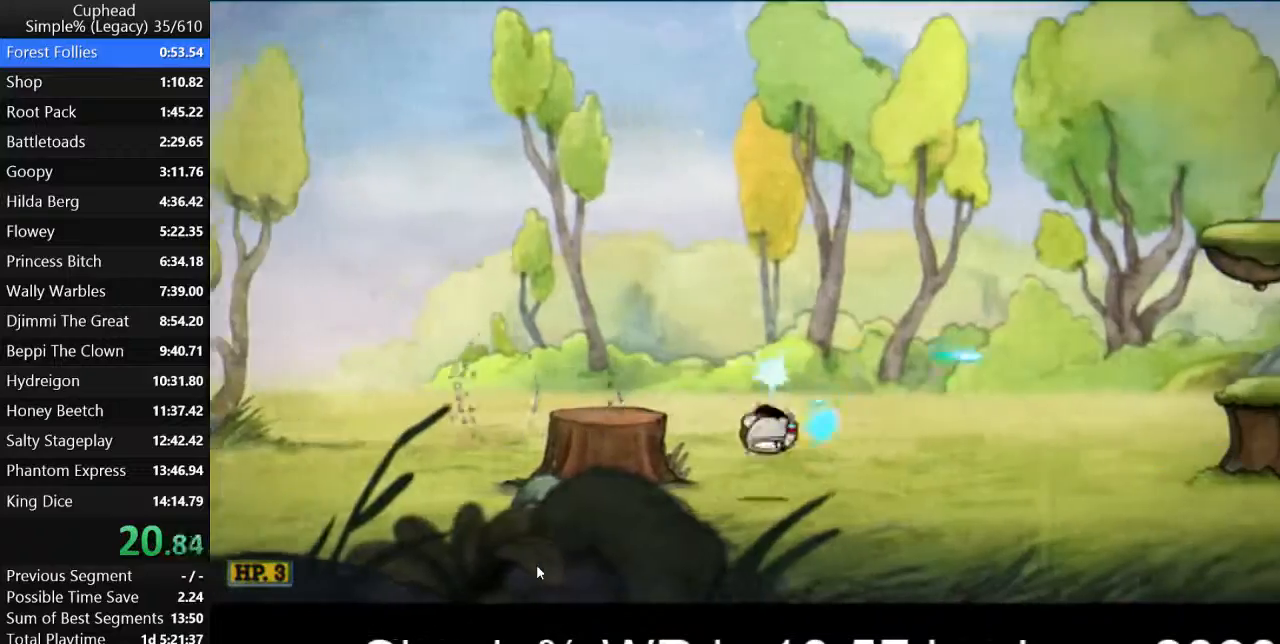
{"keys": ["d", "p", "space"], "events": [[67, "return", "down"], [167, "return", "up"], [400, "space", "down"]]}
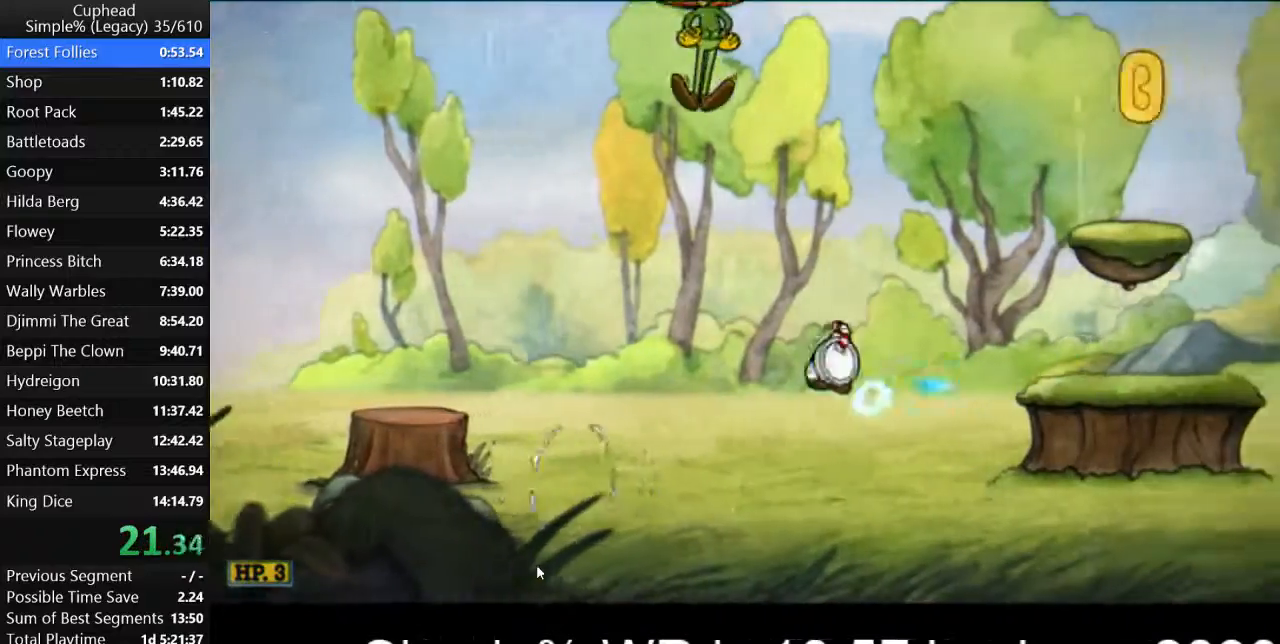
{"keys": ["d", "p", "space"], "events": [[33, "return", "down"], [33, "space", "up"], [100, "return", "up"], [433, "space", "down"]]}
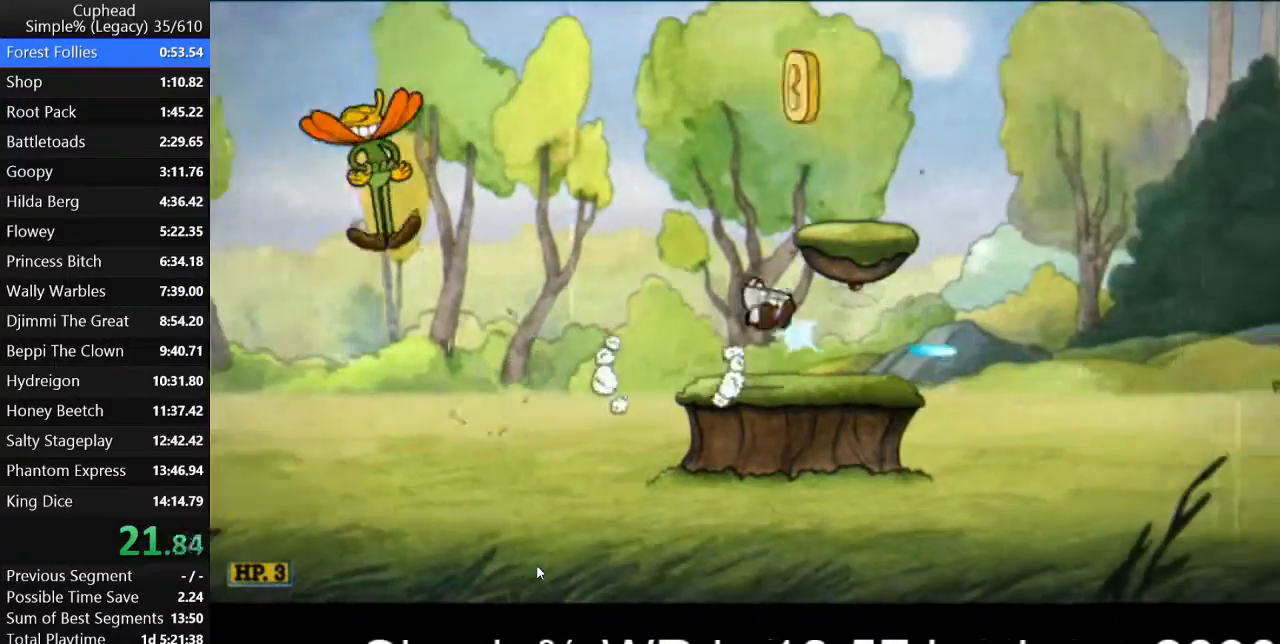
{"keys": ["d", "p"], "events": [[133, "d", "up"], [300, "d", "down"], [333, "return", "down"], [400, "return", "up"], [400, "space", "up"]]}
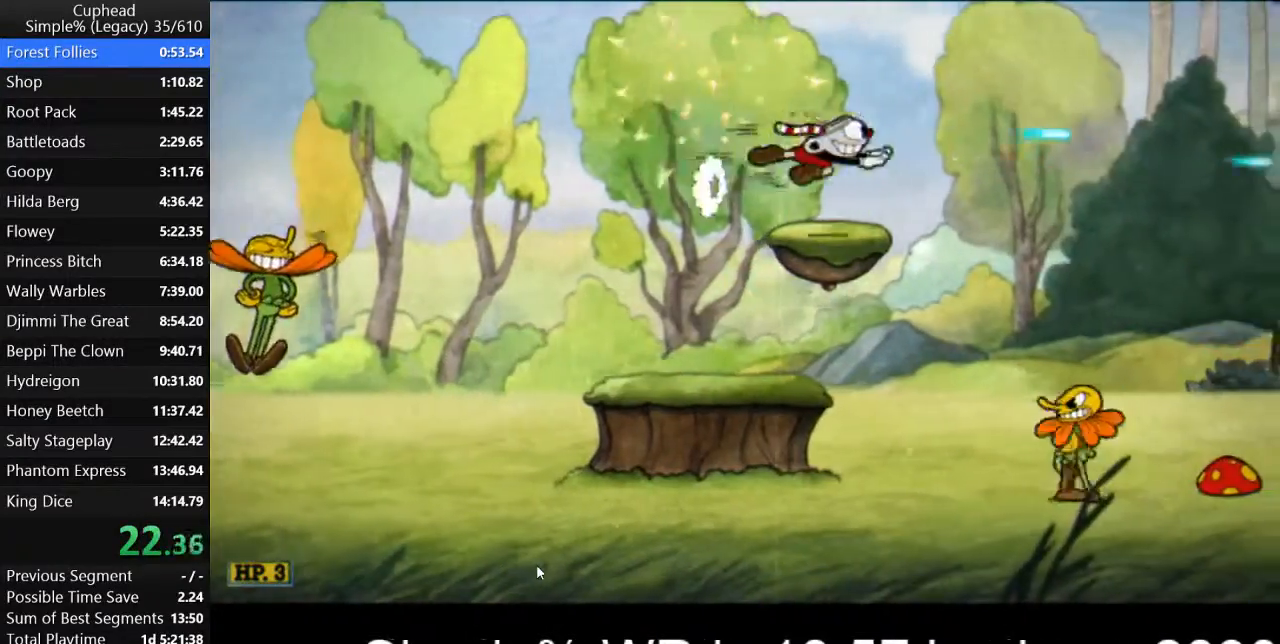
{"keys": ["d", "p"], "events": []}
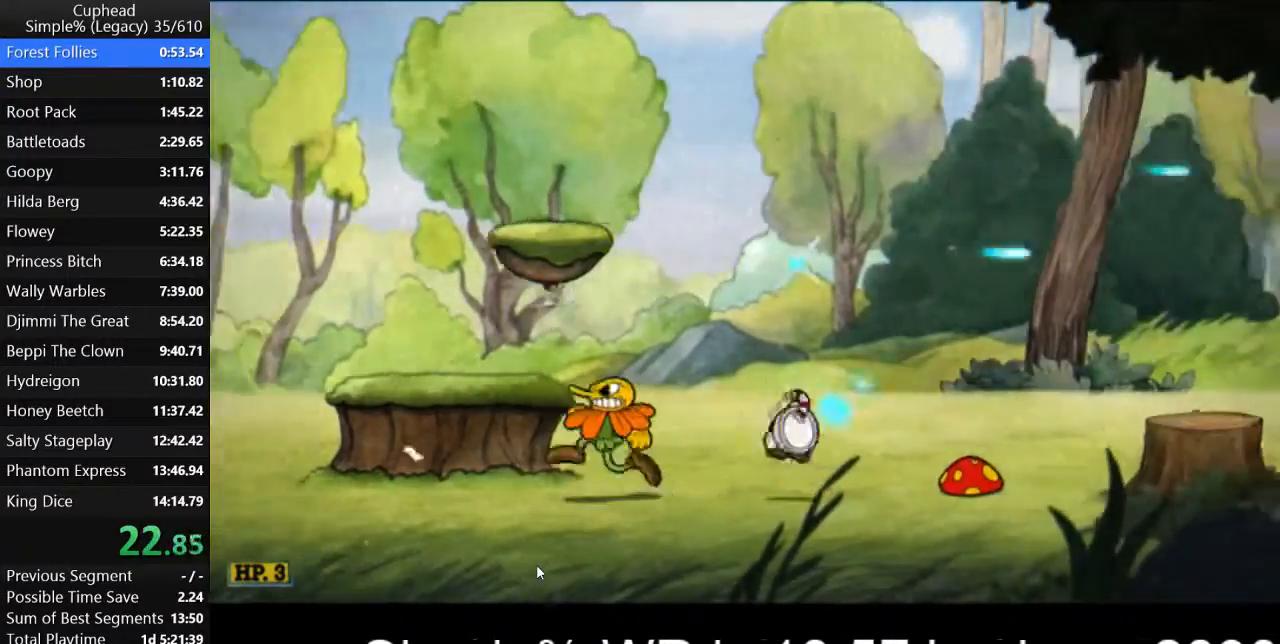
{"keys": ["d", "p"], "events": [[67, "space", "down"], [100, "return", "down"], [133, "space", "up"], [200, "return", "up"]]}
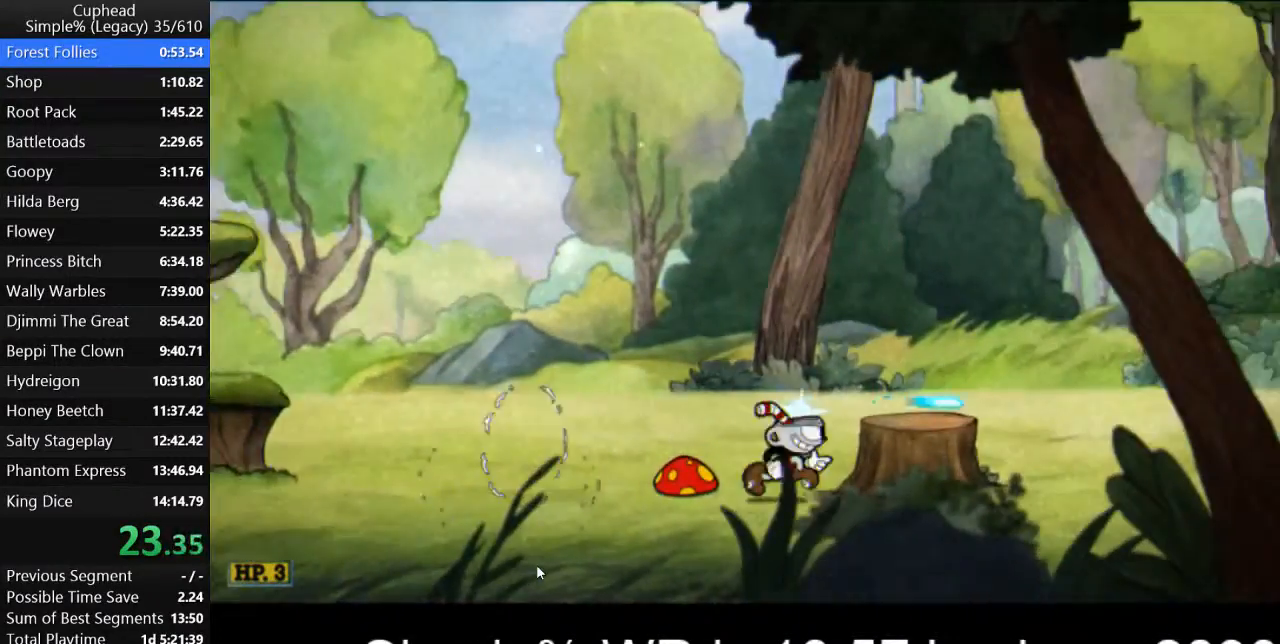
{"keys": ["d", "p"], "events": [[33, "space", "down"], [100, "return", "down"], [100, "space", "up"], [167, "return", "up"]]}
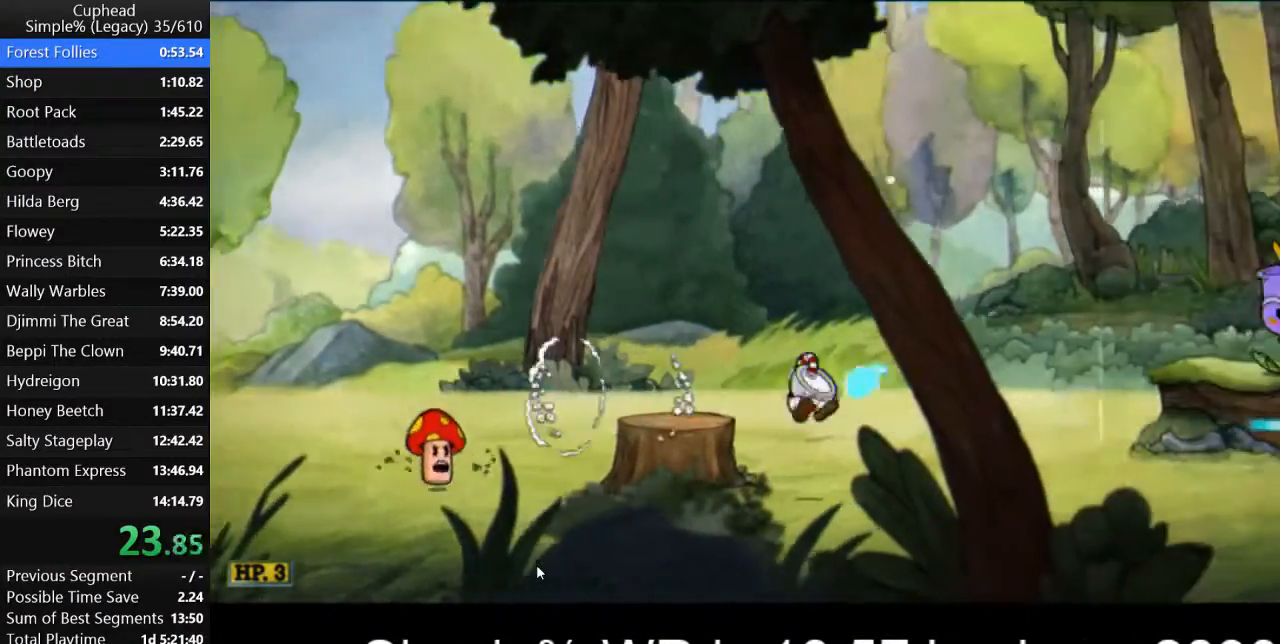
{"keys": ["d", "p", "return"], "events": [[133, "return", "down"], [233, "return", "up"], [400, "space", "down"], [467, "return", "down"], [467, "space", "up"]]}
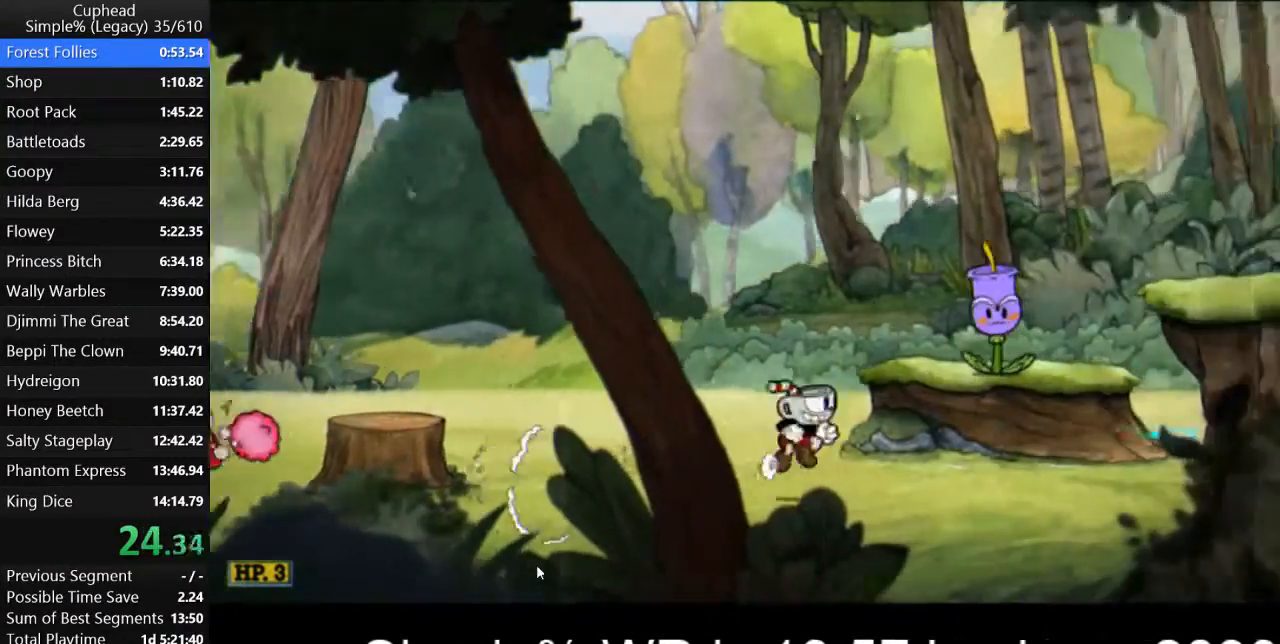
{"keys": ["d", "p", "space"], "events": [[33, "return", "up"], [467, "space", "down"]]}